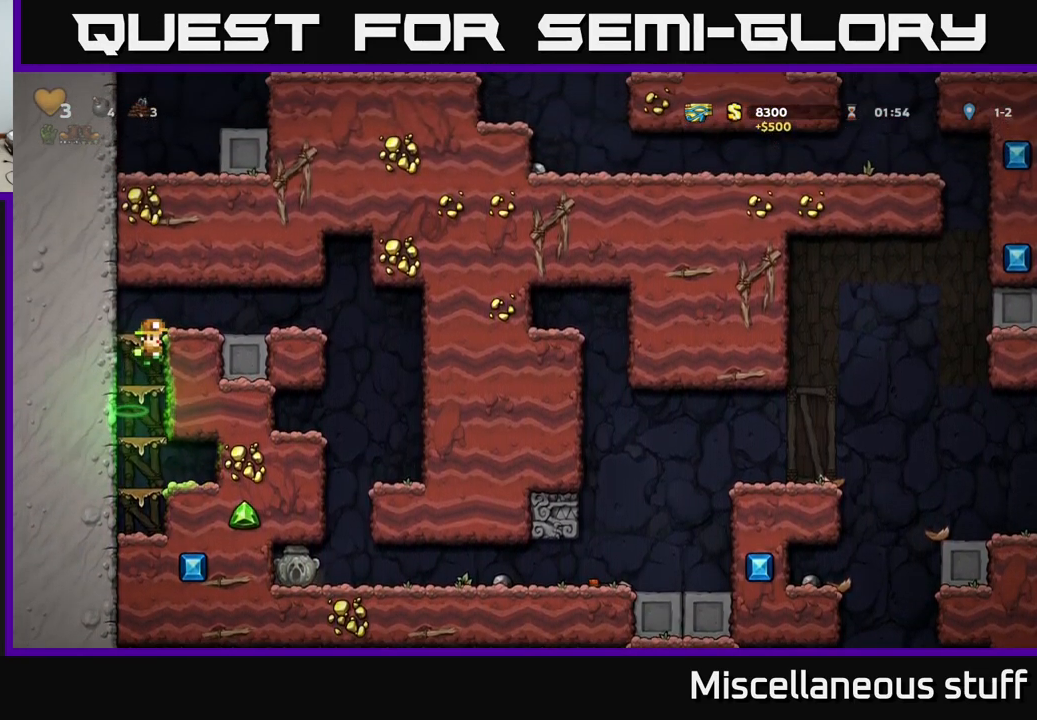
Gameplay with a controller (Xbox layout); each line is a JSON object with the inputs held at the frame after it. "events" lists button and stick changes between this image and that frame as [ms after this image, input, new state], when the widget could be followed in between. Not read: L1 right_stick.
{"buttons": ["DPAD_RIGHT"], "left_stick": "center", "events": [[17, "A", "up"], [100, "A", "down"], [200, "A", "up"]]}
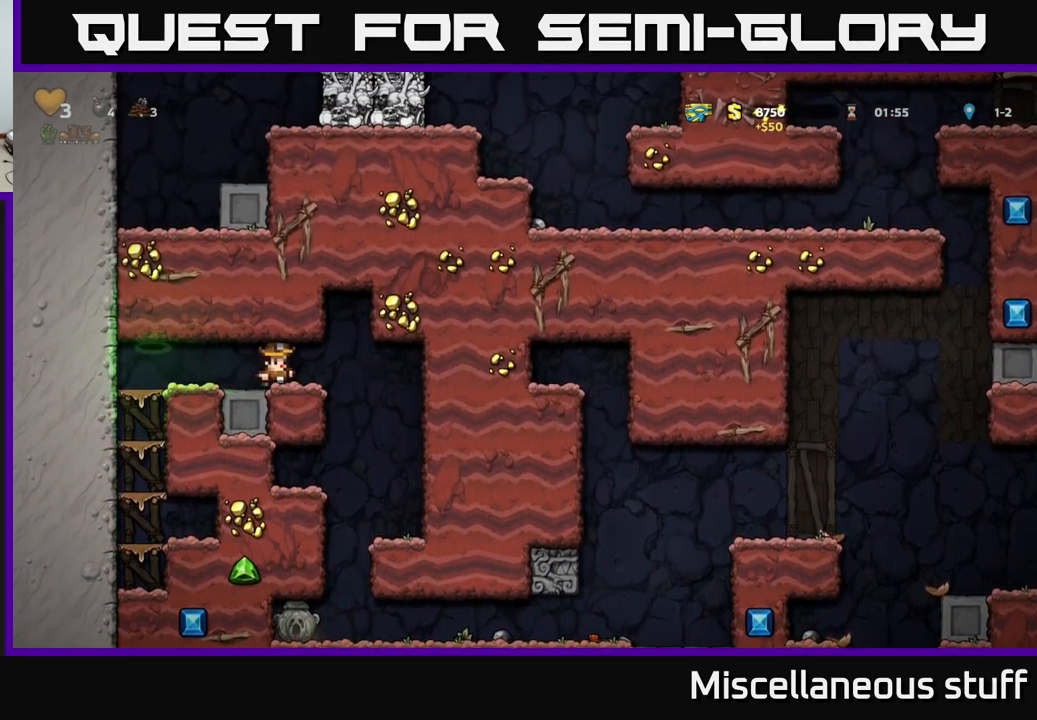
{"buttons": [], "left_stick": "center", "events": [[183, "DPAD_RIGHT", "up"], [317, "DPAD_LEFT", "down"], [417, "DPAD_LEFT", "up"]]}
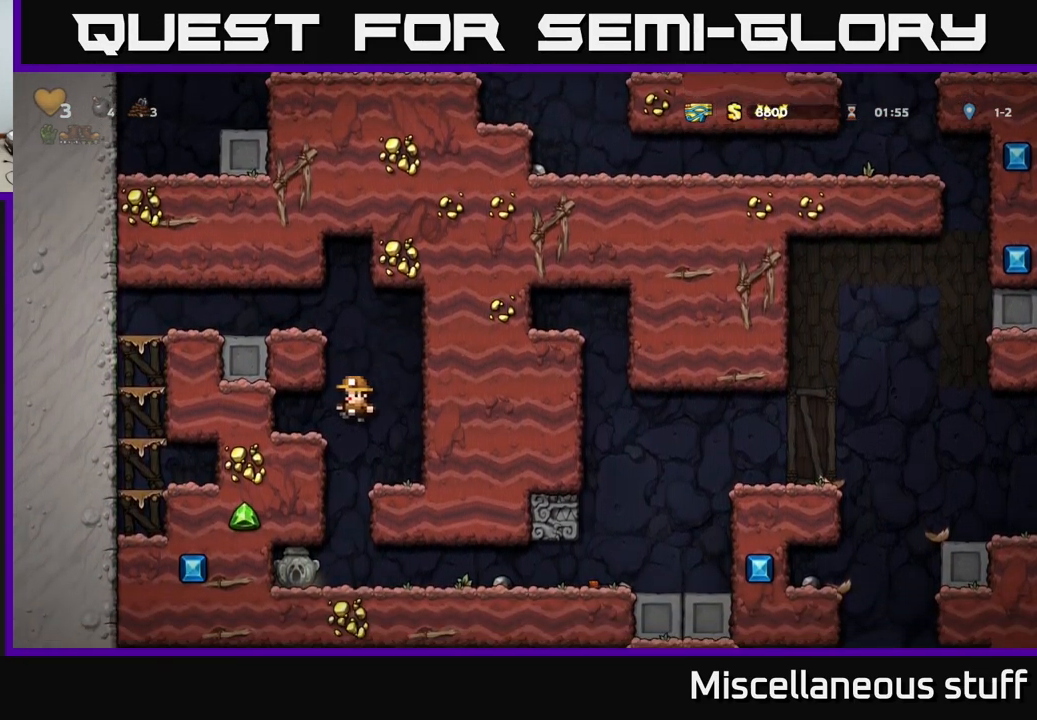
{"buttons": ["DPAD_LEFT"], "left_stick": "center", "events": [[399, "DPAD_LEFT", "down"]]}
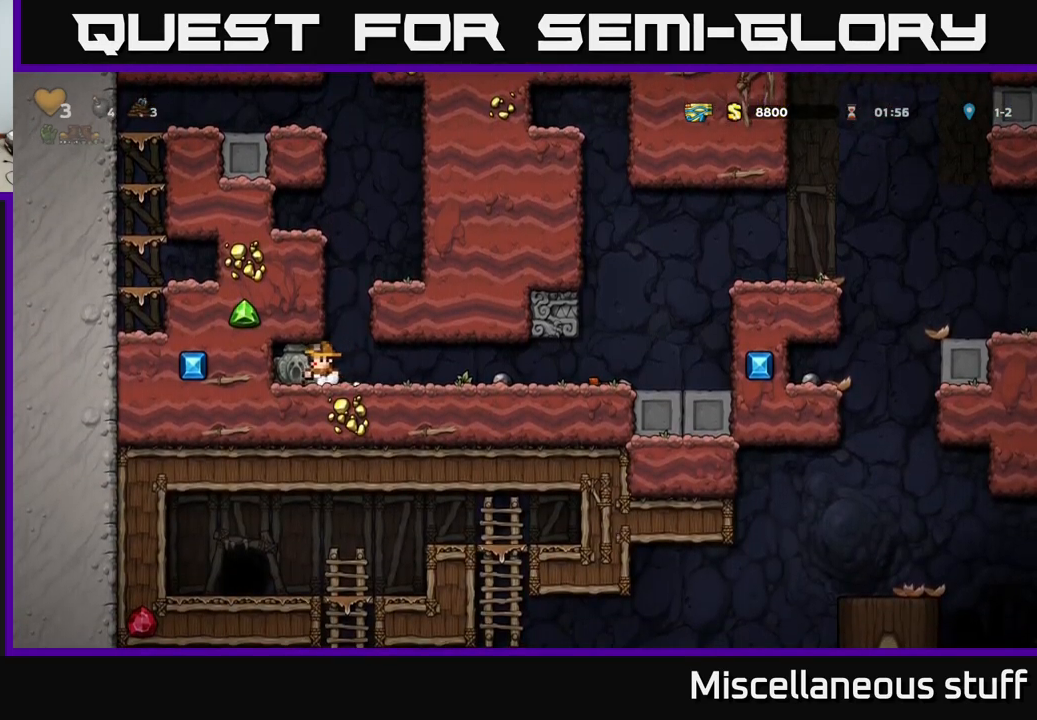
{"buttons": ["DPAD_RIGHT"], "left_stick": "center", "events": [[67, "DPAD_DOWN", "down"], [67, "DPAD_LEFT", "up"], [133, "X", "down"], [183, "DPAD_DOWN", "up"], [183, "X", "up"], [217, "DPAD_RIGHT", "down"]]}
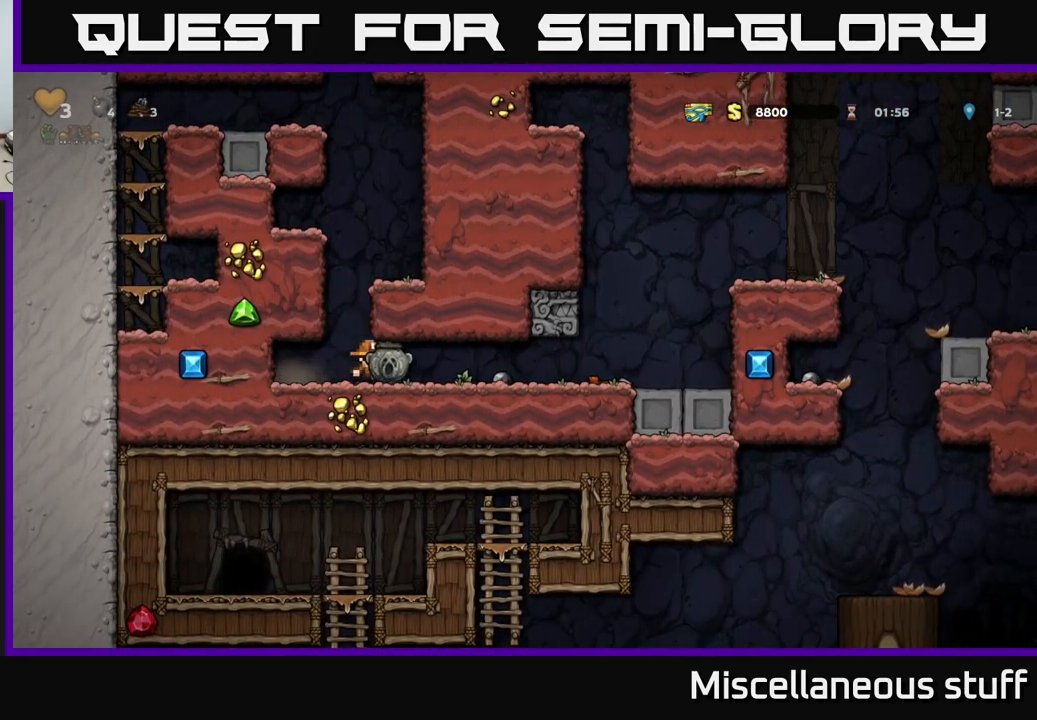
{"buttons": ["A", "DPAD_RIGHT"], "left_stick": "center", "events": [[483, "A", "down"]]}
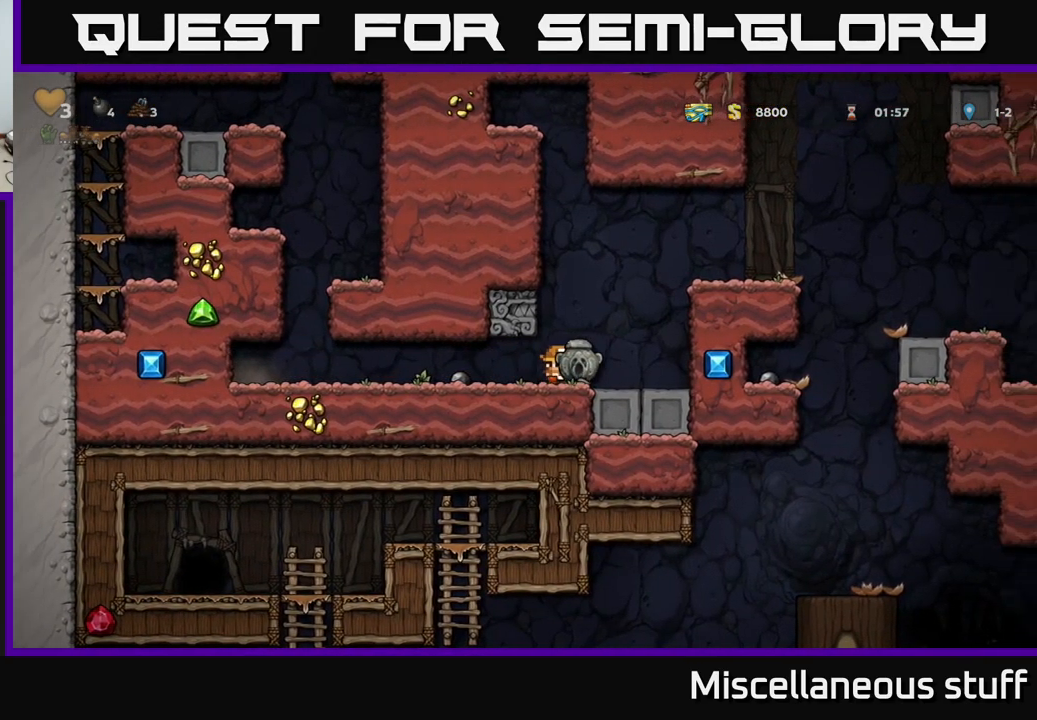
{"buttons": ["DPAD_RIGHT"], "left_stick": "center", "events": [[317, "A", "up"]]}
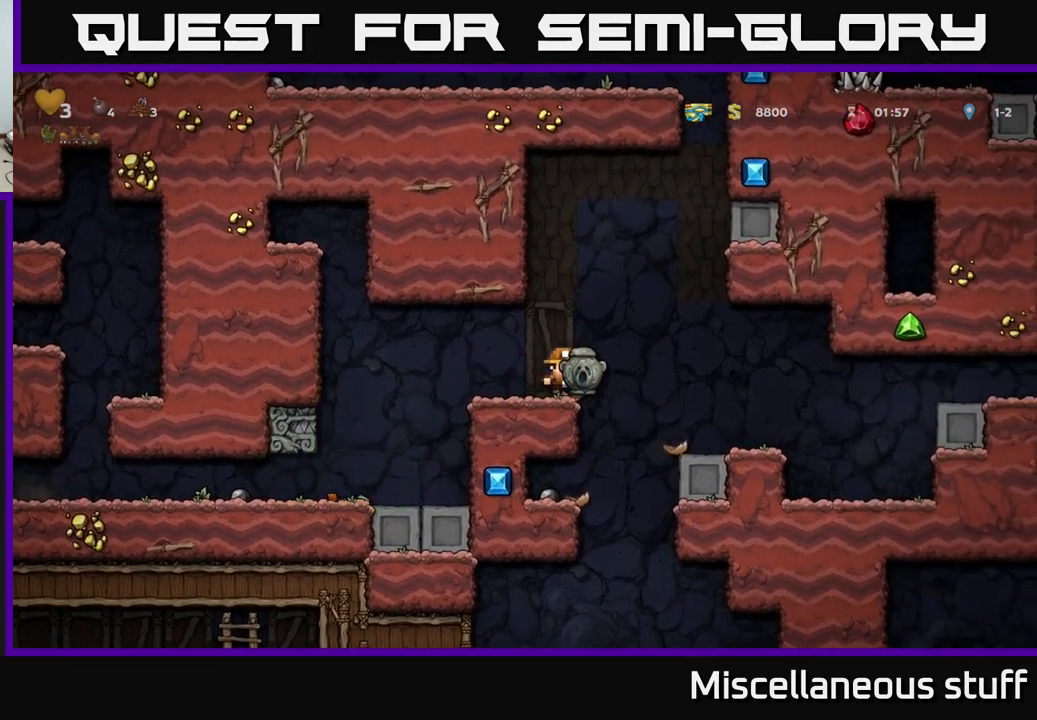
{"buttons": ["DPAD_LEFT"], "left_stick": "center", "events": [[317, "DPAD_RIGHT", "up"], [367, "DPAD_LEFT", "down"]]}
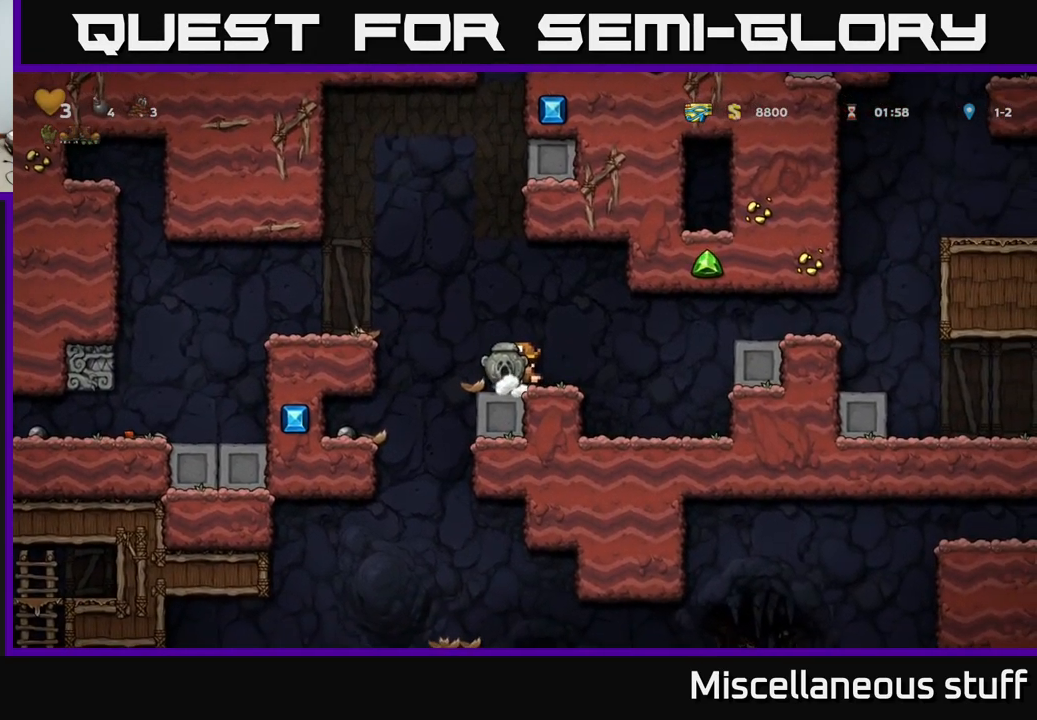
{"buttons": [], "left_stick": "center", "events": [[117, "DPAD_LEFT", "up"]]}
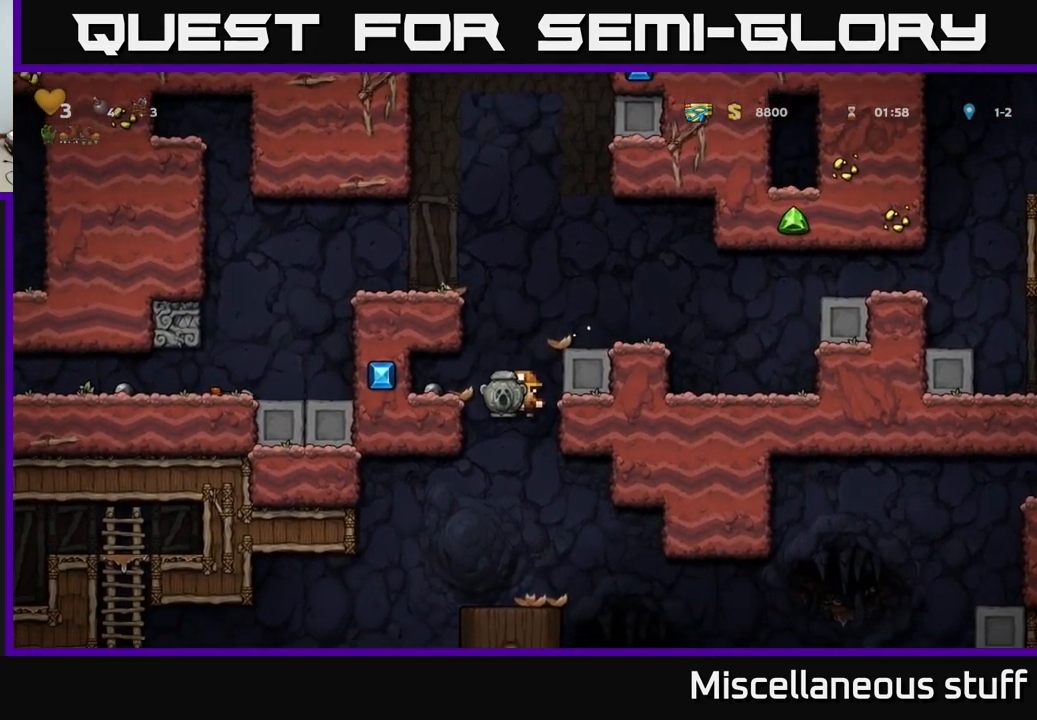
{"buttons": ["DPAD_RIGHT"], "left_stick": "center", "events": [[233, "DPAD_RIGHT", "down"]]}
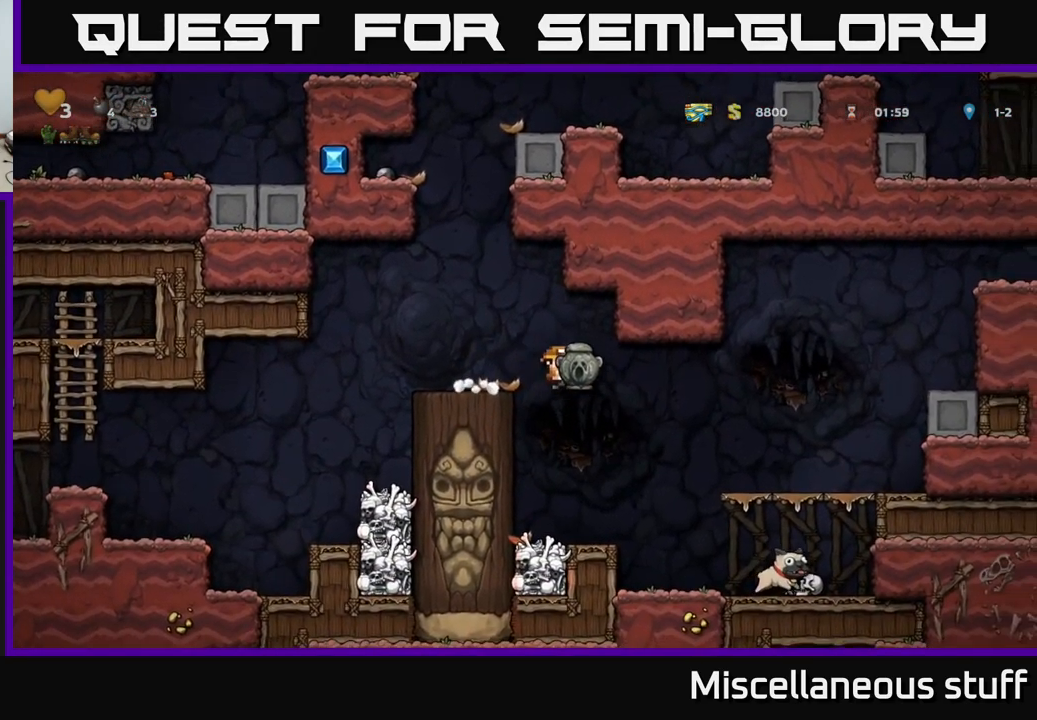
{"buttons": [], "left_stick": "center", "events": [[183, "DPAD_RIGHT", "up"]]}
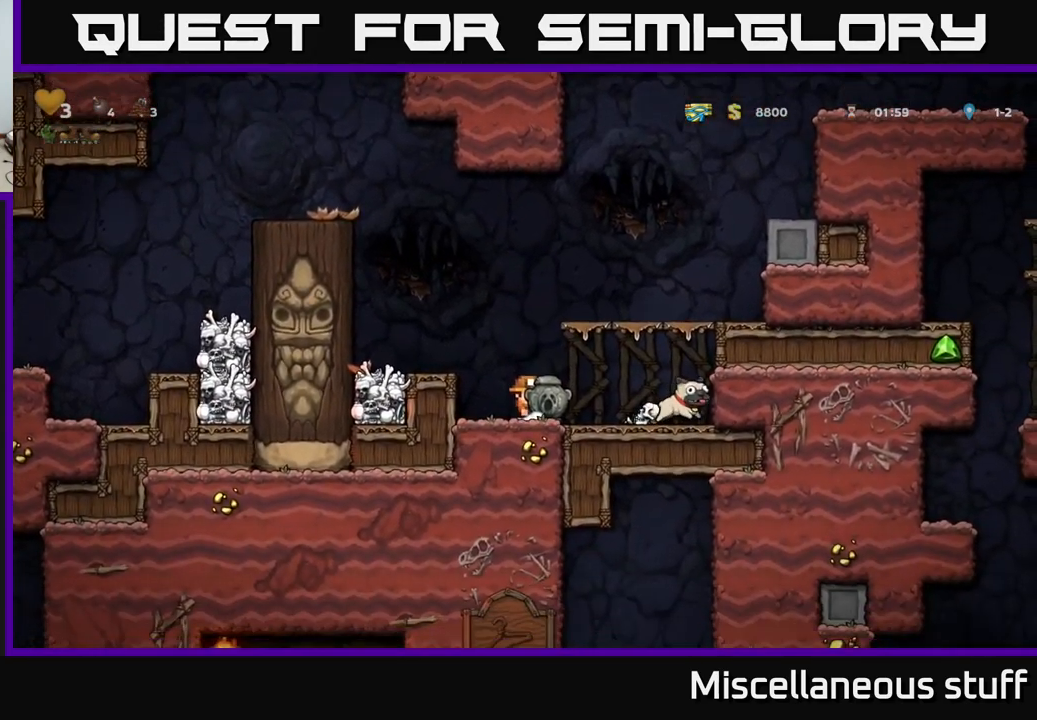
{"buttons": [], "left_stick": "center", "events": [[33, "DPAD_RIGHT", "down"], [50, "A", "down"], [383, "DPAD_RIGHT", "up"], [400, "A", "up"]]}
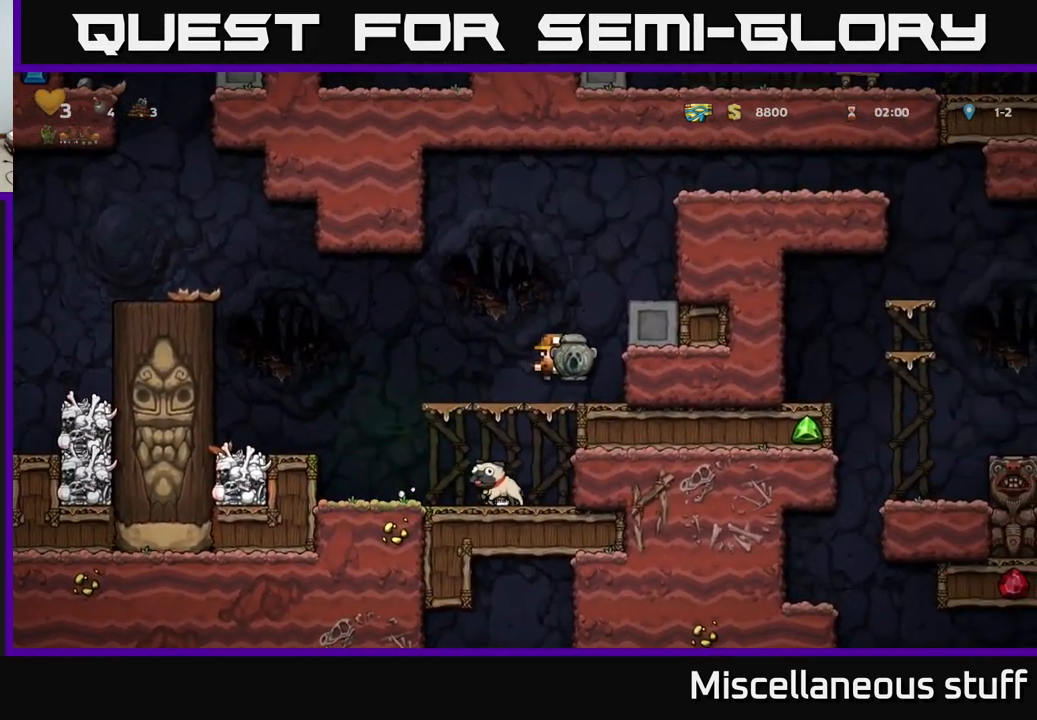
{"buttons": ["DPAD_DOWN"], "left_stick": "center", "events": [[283, "DPAD_RIGHT", "down"], [367, "DPAD_RIGHT", "up"], [417, "DPAD_DOWN", "down"]]}
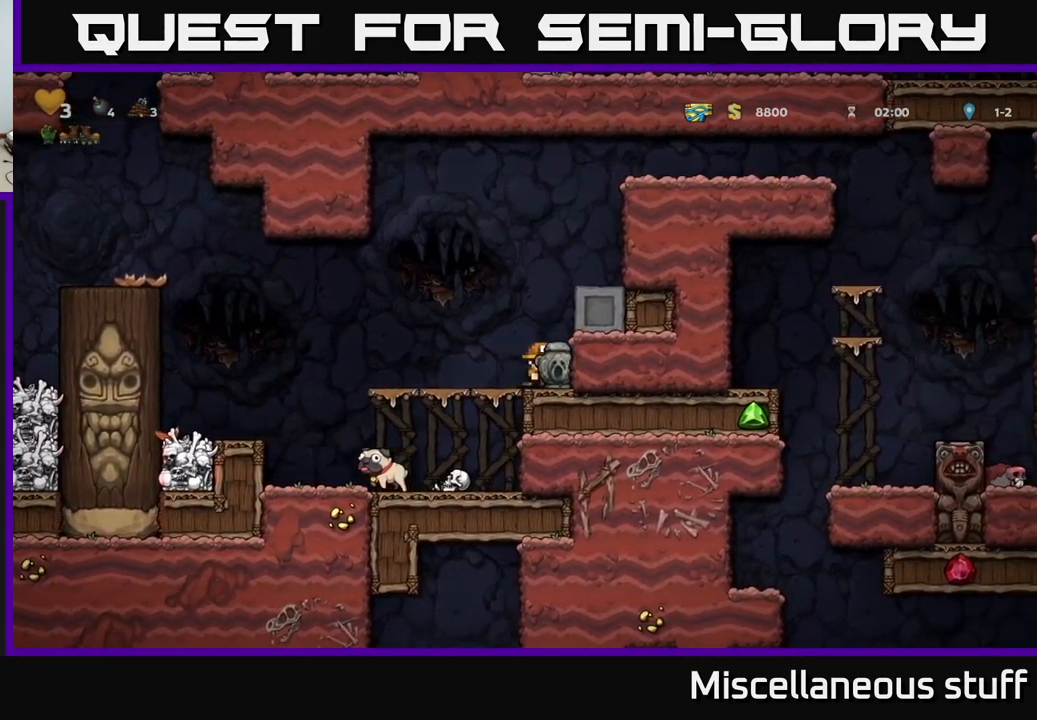
{"buttons": ["A", "DPAD_DOWN"], "left_stick": "center", "events": [[50, "X", "down"], [134, "X", "up"], [150, "DPAD_DOWN", "up"], [200, "DPAD_LEFT", "down"], [417, "DPAD_DOWN", "down"], [417, "DPAD_LEFT", "up"], [467, "A", "down"]]}
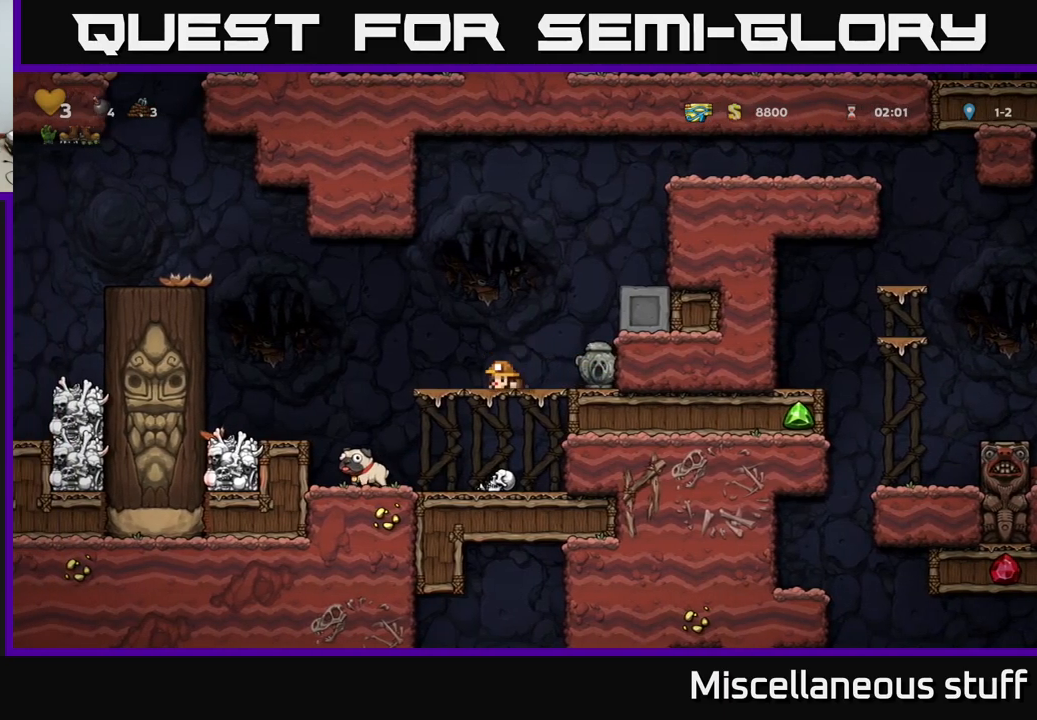
{"buttons": ["X", "DPAD_DOWN"], "left_stick": "center", "events": [[34, "DPAD_DOWN", "up"], [34, "DPAD_LEFT", "down"], [67, "A", "up"], [384, "DPAD_DOWN", "down"], [417, "DPAD_LEFT", "up"], [500, "X", "down"]]}
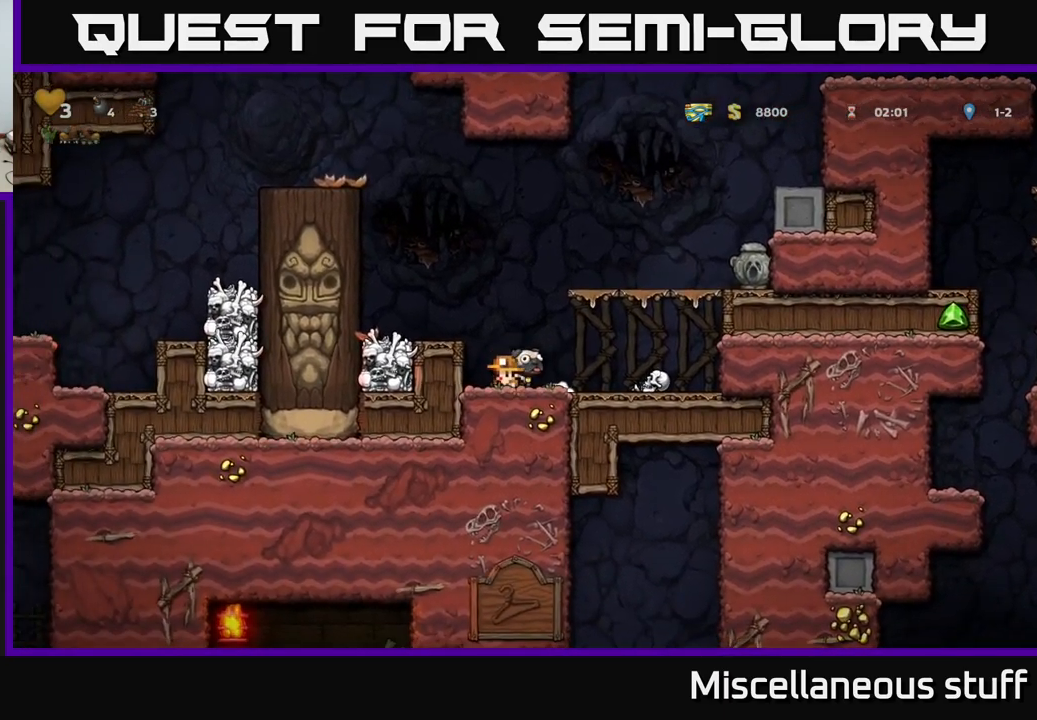
{"buttons": ["DPAD_RIGHT"], "left_stick": "center", "events": [[17, "DPAD_RIGHT", "down"], [67, "DPAD_DOWN", "up"], [84, "X", "up"], [150, "A", "down"], [467, "A", "up"]]}
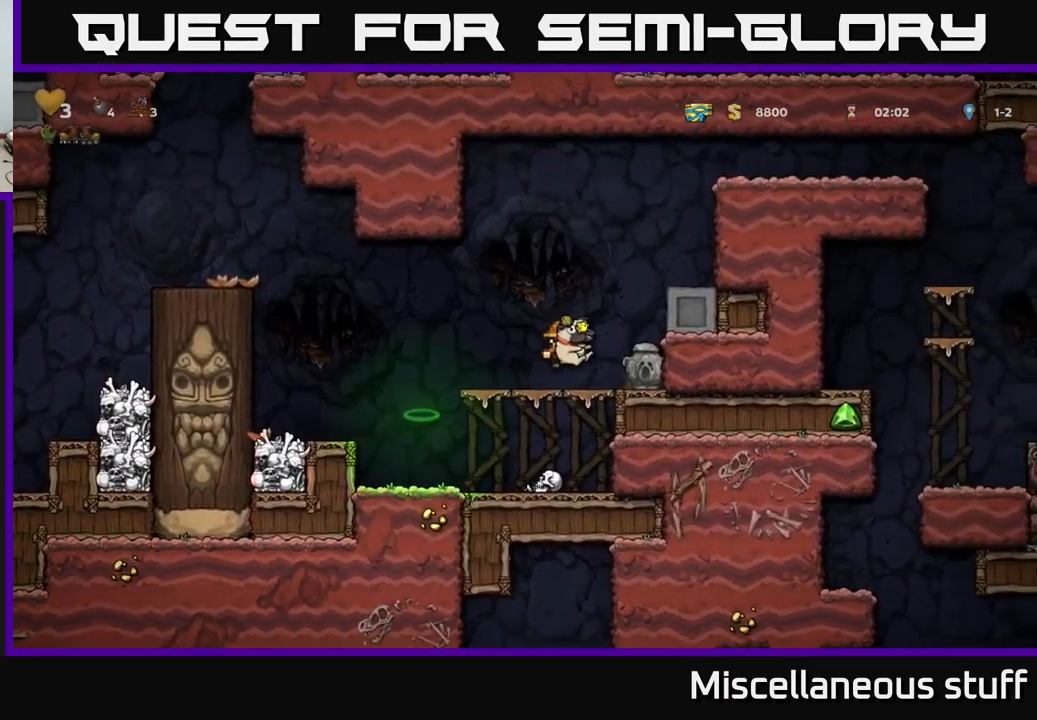
{"buttons": ["DPAD_RIGHT"], "left_stick": "center", "events": [[200, "A", "down"], [400, "A", "up"]]}
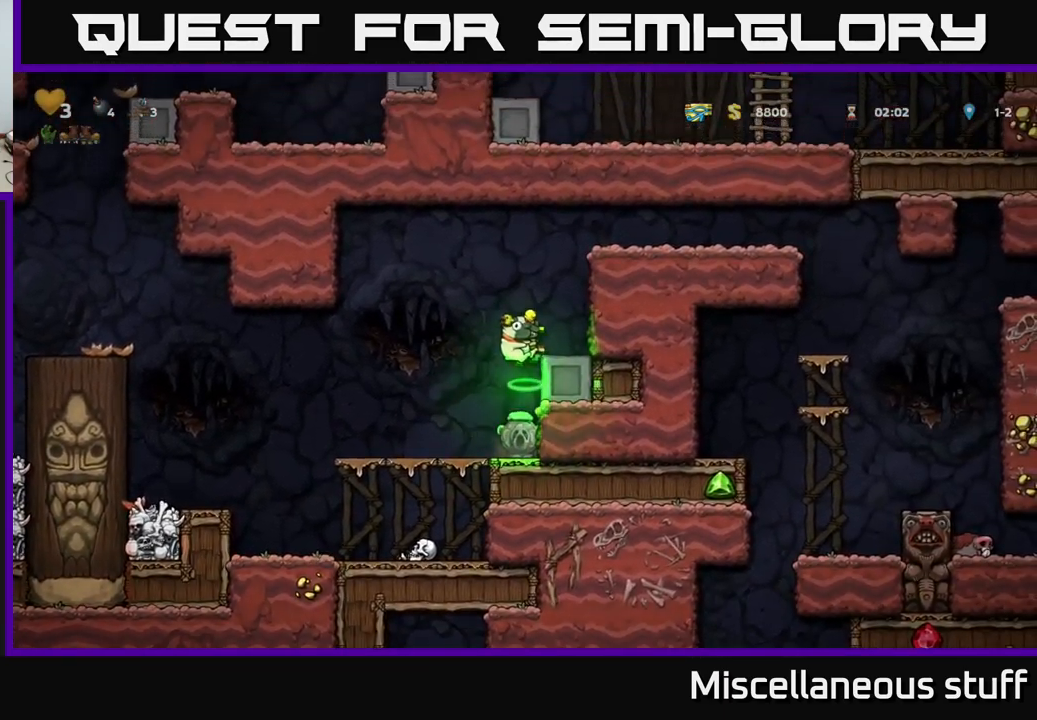
{"buttons": ["A", "DPAD_RIGHT"], "left_stick": "center", "events": [[100, "A", "down"], [350, "A", "up"], [500, "A", "down"]]}
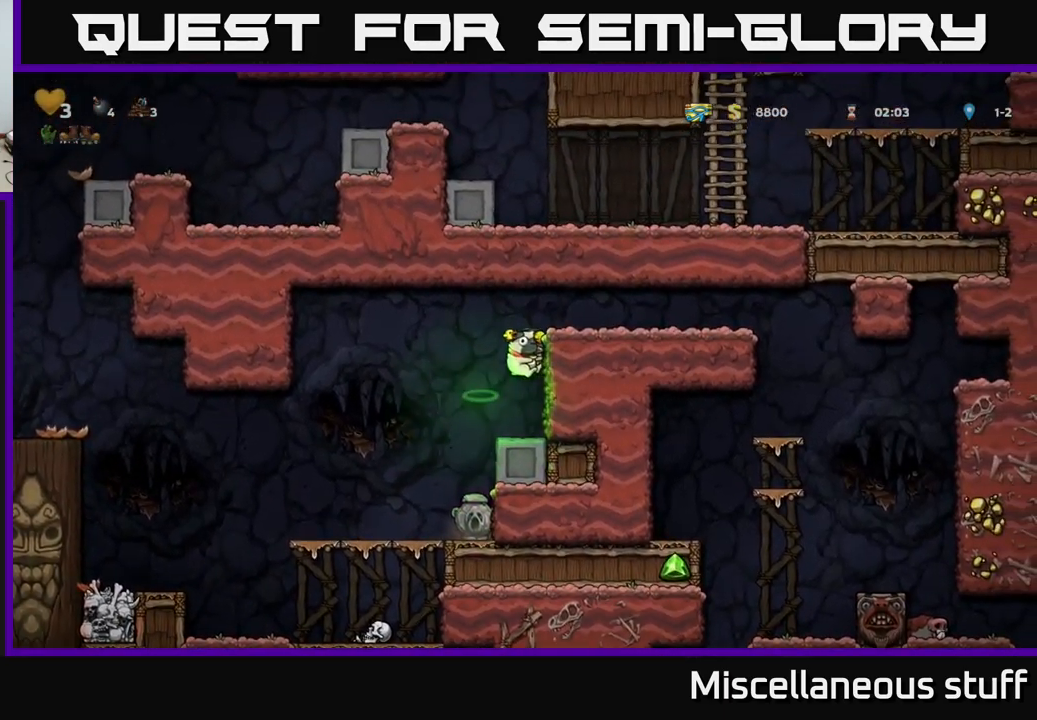
{"buttons": ["DPAD_RIGHT"], "left_stick": "center", "events": [[250, "A", "up"]]}
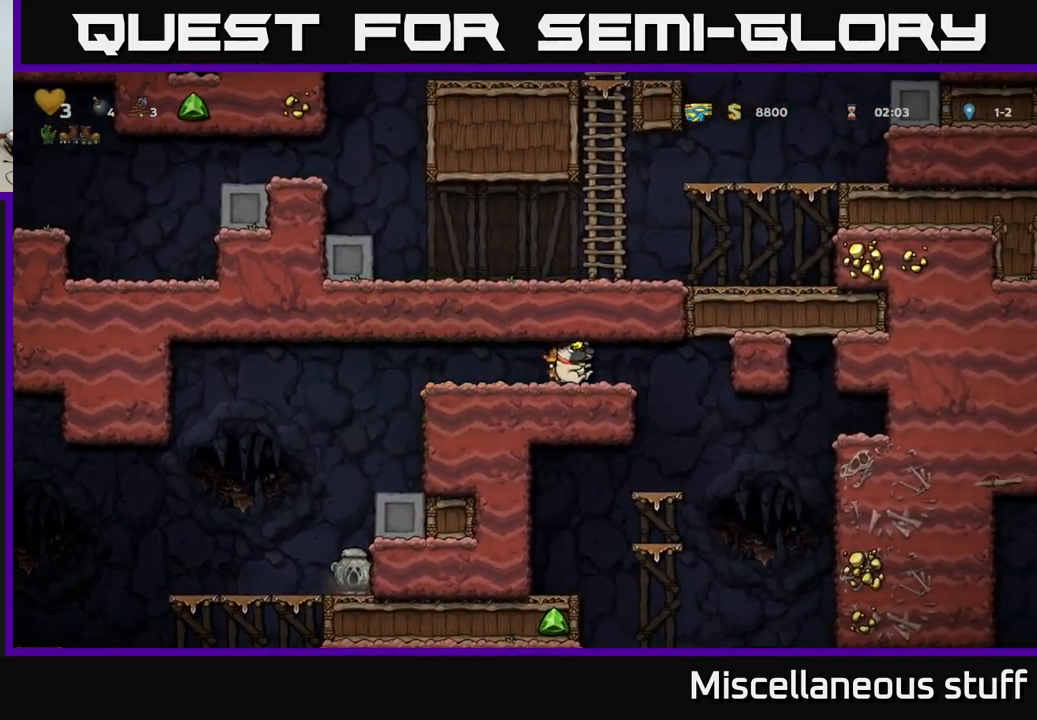
{"buttons": [], "left_stick": "center", "events": [[234, "DPAD_RIGHT", "up"], [317, "DPAD_LEFT", "down"], [384, "DPAD_LEFT", "up"]]}
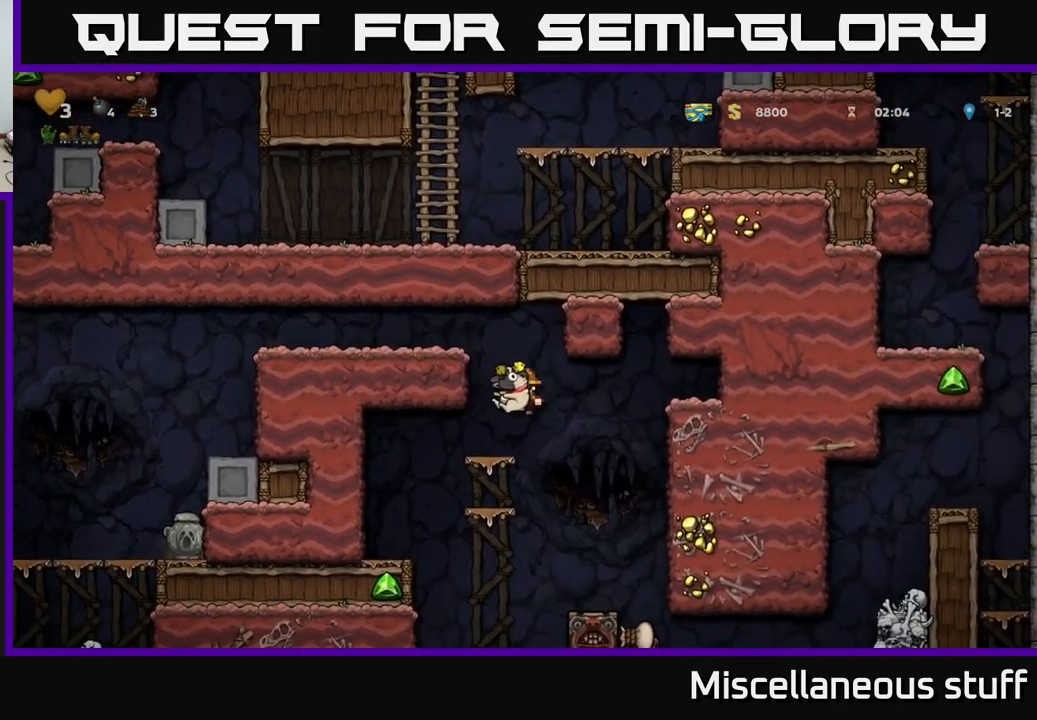
{"buttons": ["A", "DPAD_DOWN"], "left_stick": "center", "events": [[84, "DPAD_DOWN", "down"], [150, "A", "down"], [234, "A", "up"], [450, "A", "down"]]}
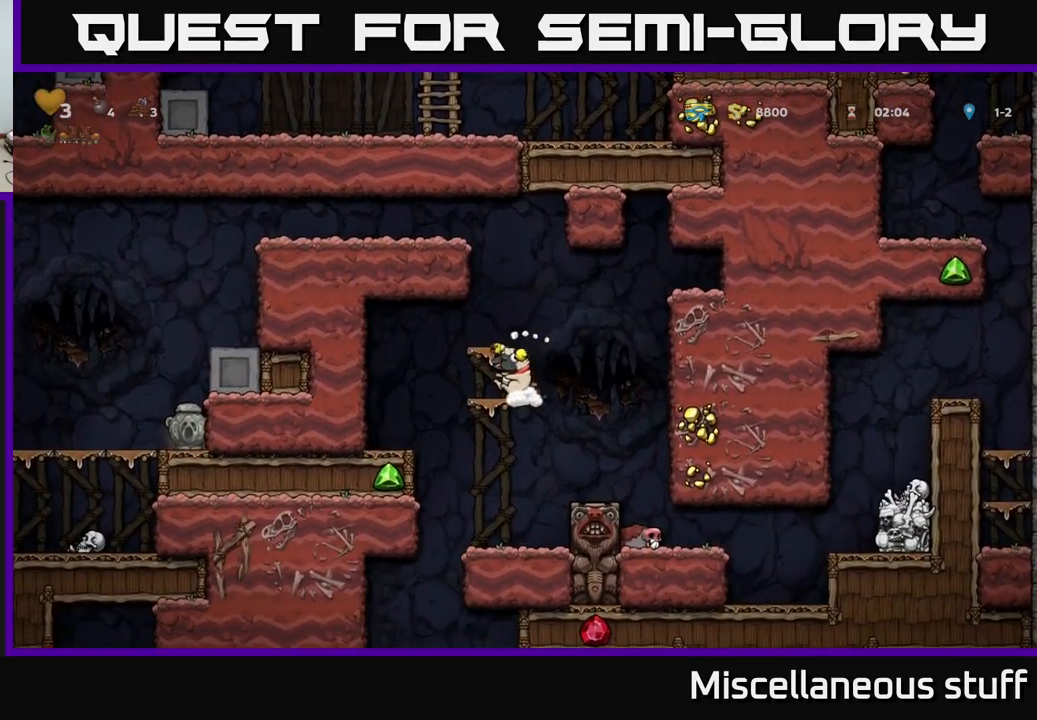
{"buttons": ["X"], "left_stick": "center", "events": [[67, "A", "up"], [450, "X", "down"], [484, "DPAD_DOWN", "up"]]}
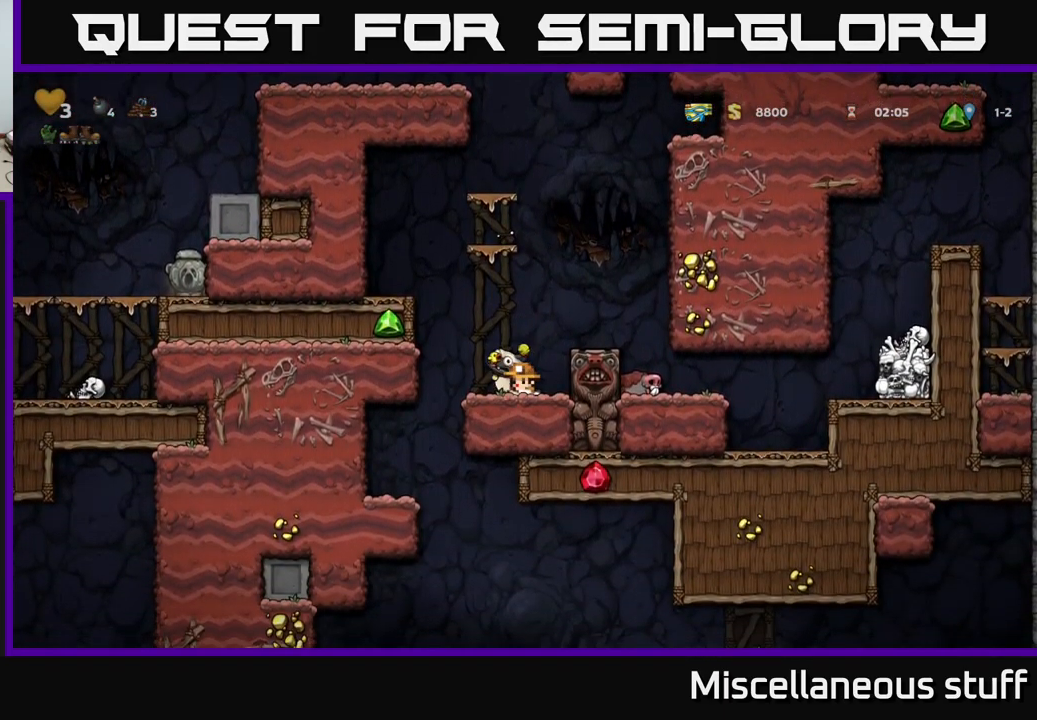
{"buttons": [], "left_stick": "center", "events": [[17, "DPAD_LEFT", "down"], [34, "A", "down"], [50, "X", "up"], [384, "A", "up"], [467, "DPAD_LEFT", "up"]]}
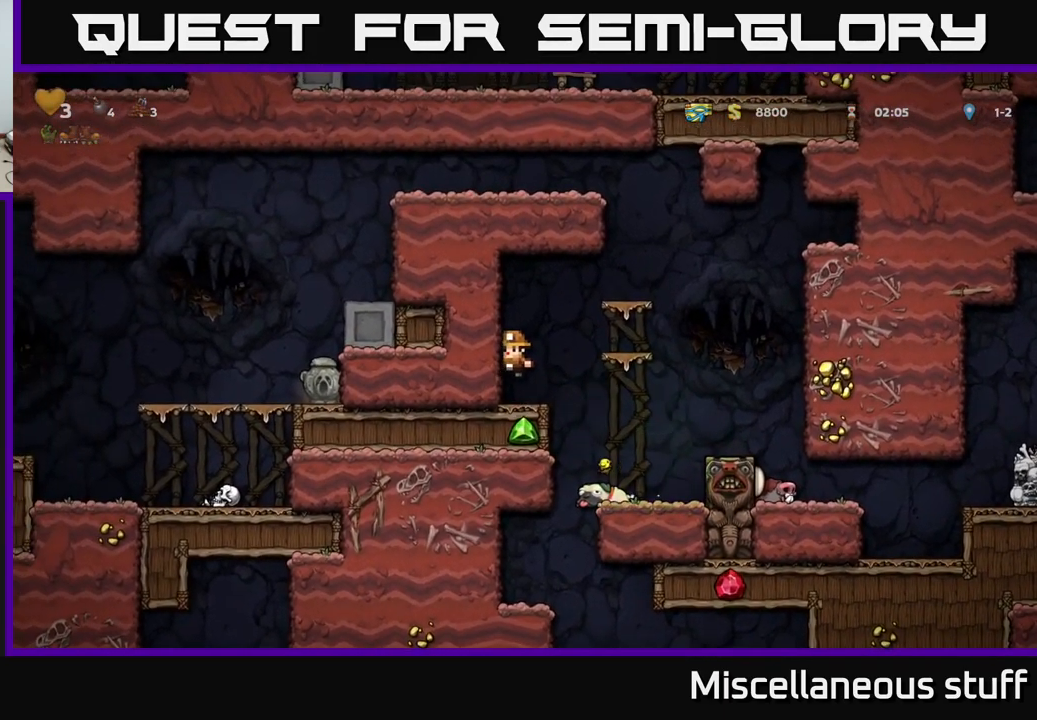
{"buttons": [], "left_stick": "center", "events": [[167, "DPAD_RIGHT", "down"], [184, "A", "down"], [417, "A", "up"], [417, "DPAD_RIGHT", "up"]]}
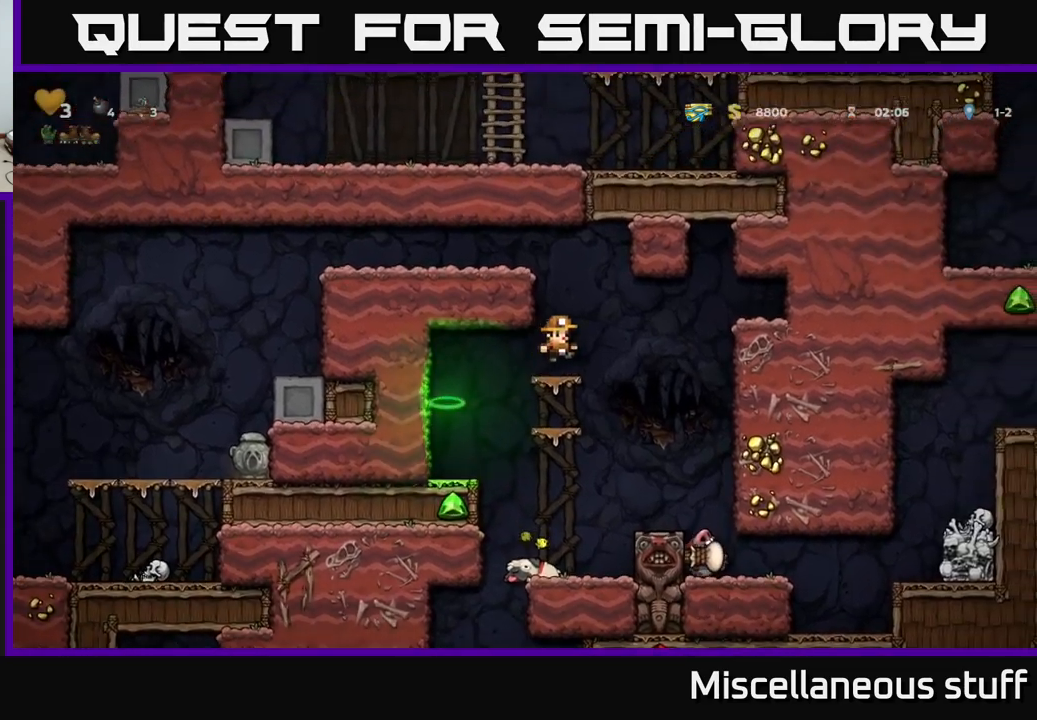
{"buttons": ["A", "DPAD_LEFT"], "left_stick": "center", "events": [[200, "DPAD_LEFT", "down"], [217, "A", "down"]]}
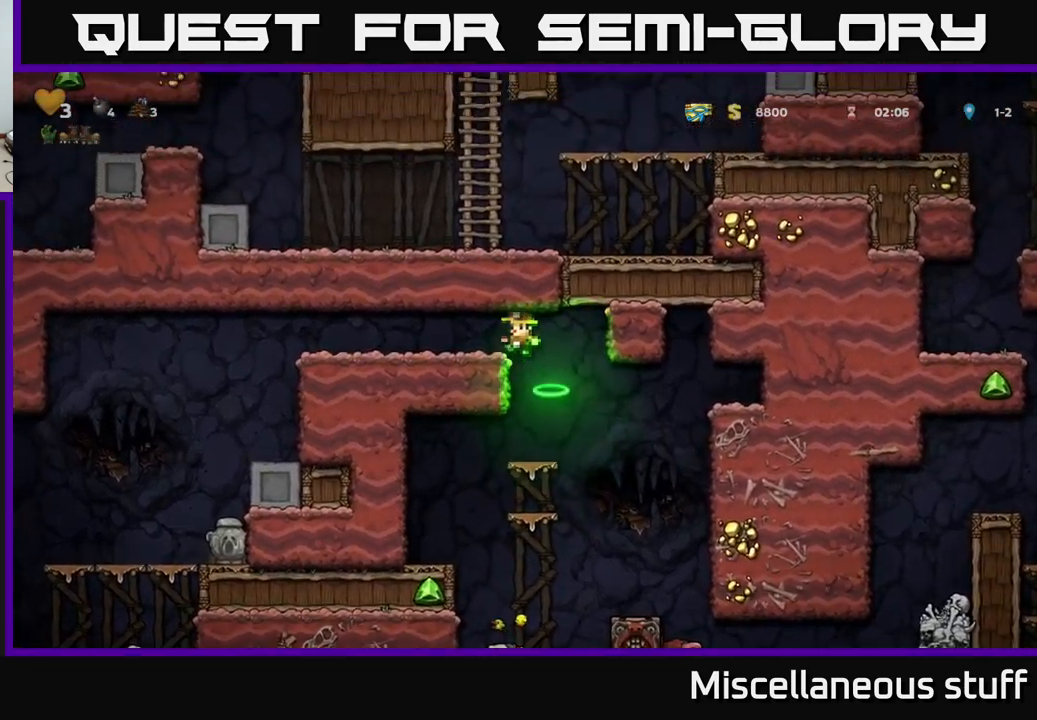
{"buttons": ["DPAD_LEFT"], "left_stick": "center", "events": [[100, "A", "up"]]}
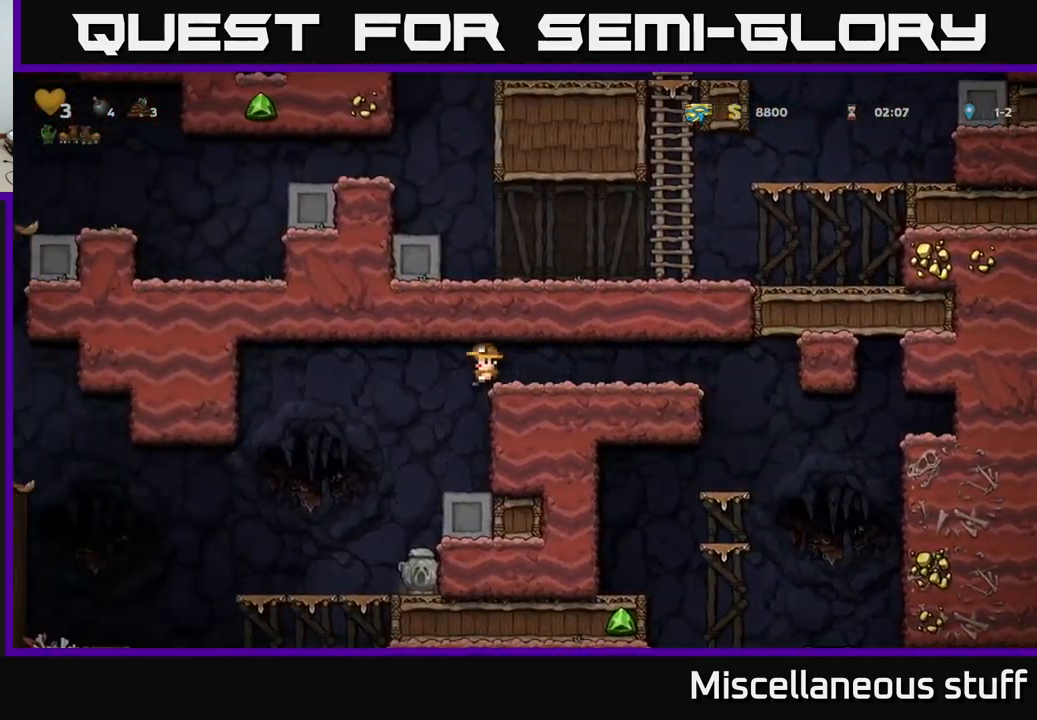
{"buttons": ["DPAD_DOWN"], "left_stick": "center", "events": [[100, "DPAD_LEFT", "up"], [417, "DPAD_RIGHT", "down"], [483, "DPAD_DOWN", "down"], [500, "DPAD_RIGHT", "up"]]}
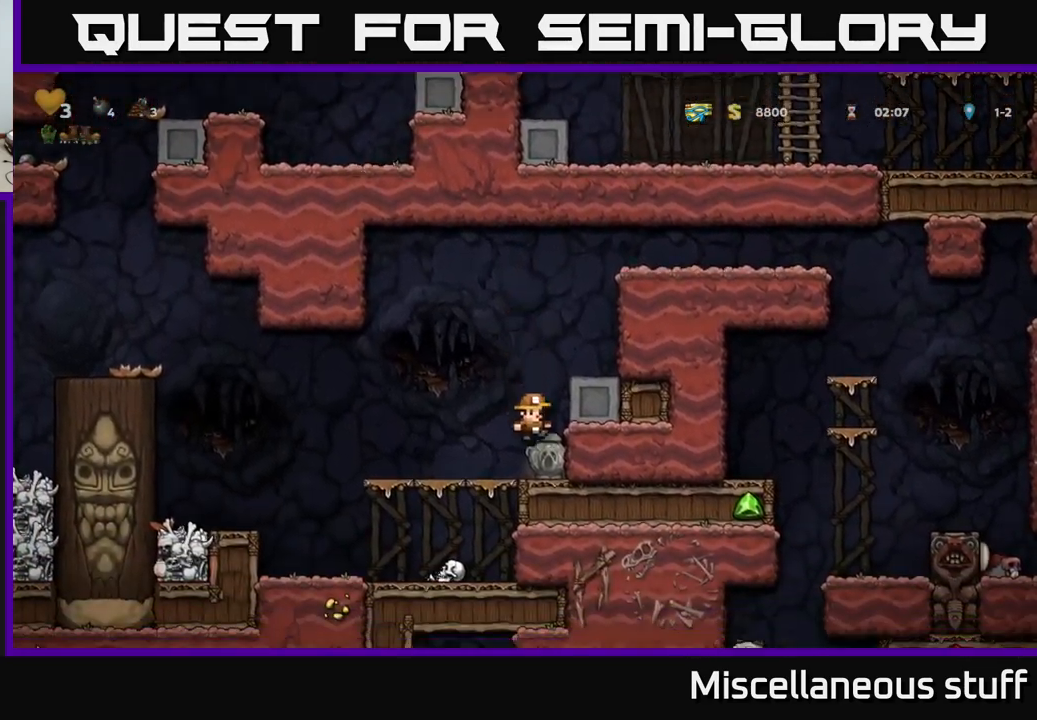
{"buttons": ["A", "DPAD_RIGHT"], "left_stick": "center", "events": [[167, "X", "down"], [300, "A", "down"], [300, "DPAD_DOWN", "up"], [300, "X", "up"], [417, "DPAD_RIGHT", "down"]]}
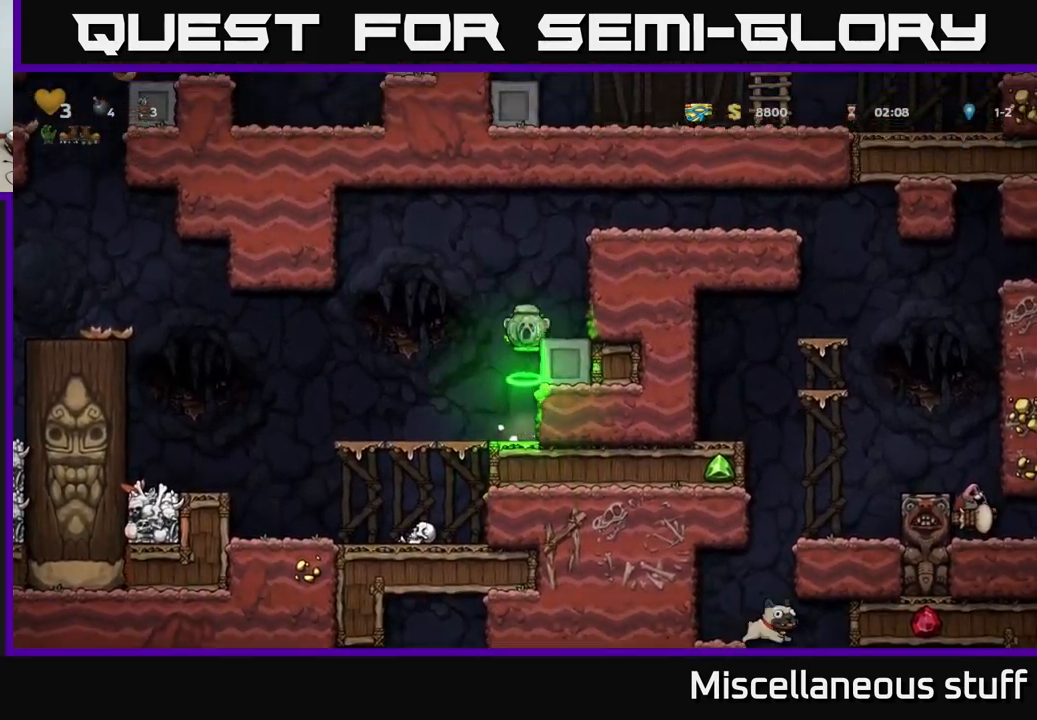
{"buttons": ["A", "DPAD_RIGHT"], "left_stick": "center", "events": [[117, "A", "up"], [200, "A", "down"]]}
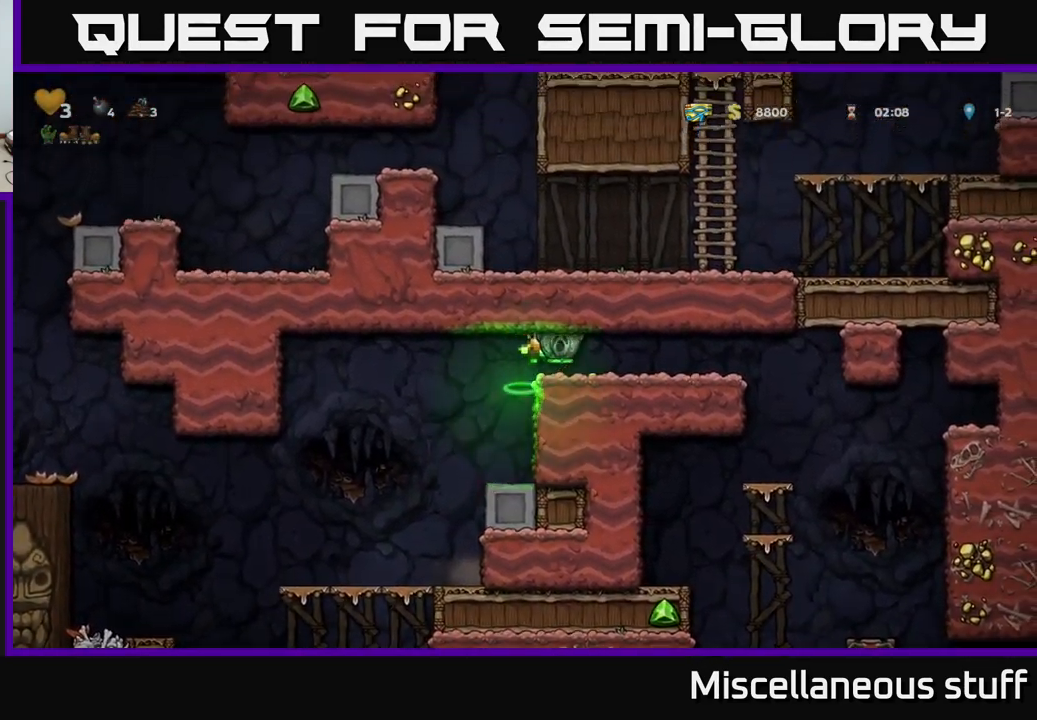
{"buttons": [], "left_stick": "center", "events": [[117, "A", "up"], [450, "DPAD_RIGHT", "up"]]}
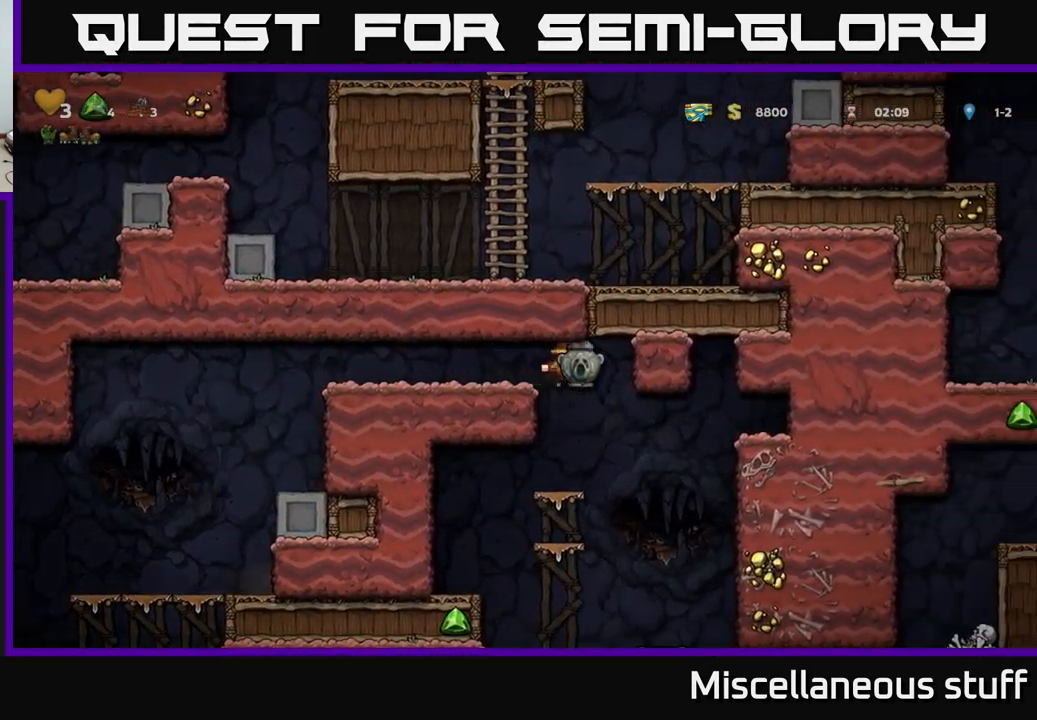
{"buttons": ["DPAD_DOWN"], "left_stick": "center", "events": [[17, "DPAD_LEFT", "down"], [83, "DPAD_LEFT", "up"], [317, "DPAD_DOWN", "down"], [383, "A", "down"], [467, "A", "up"]]}